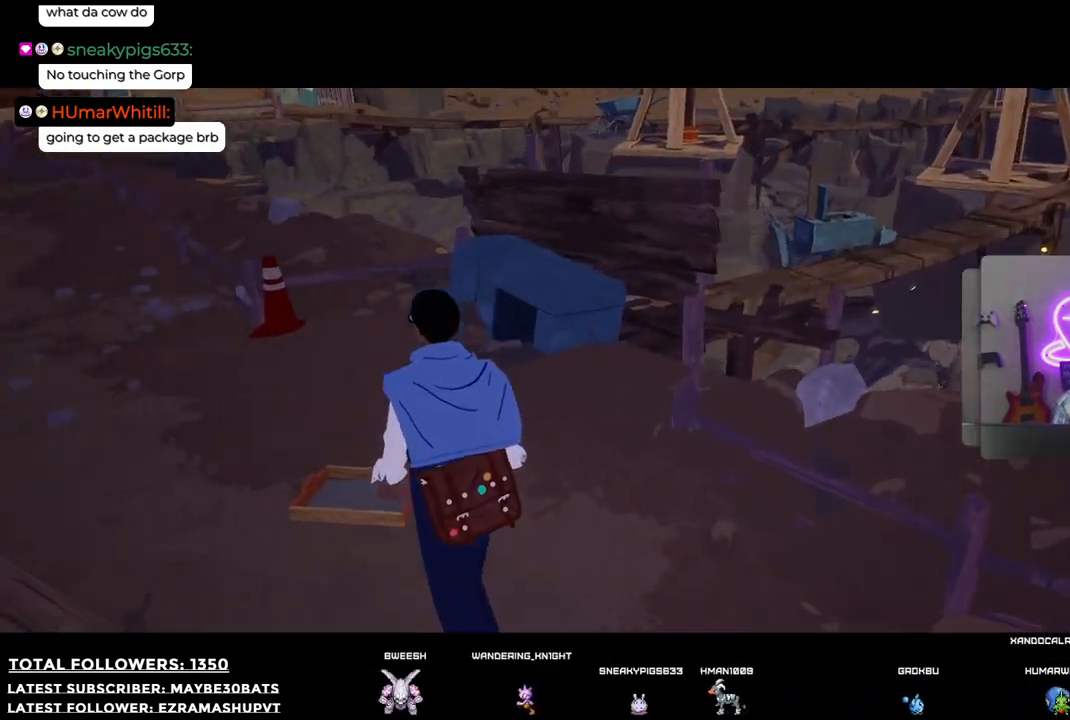
Gameplay with a controller (Xbox layout); each line is a JSON object with the inputs held at the frame after it. "events" lists button and stick changes between this image and that frame as [ms after this image, input, new state], when the widget could be followed in between.
{"buttons": [], "left_stick": "up-left", "right_stick": "left", "events": []}
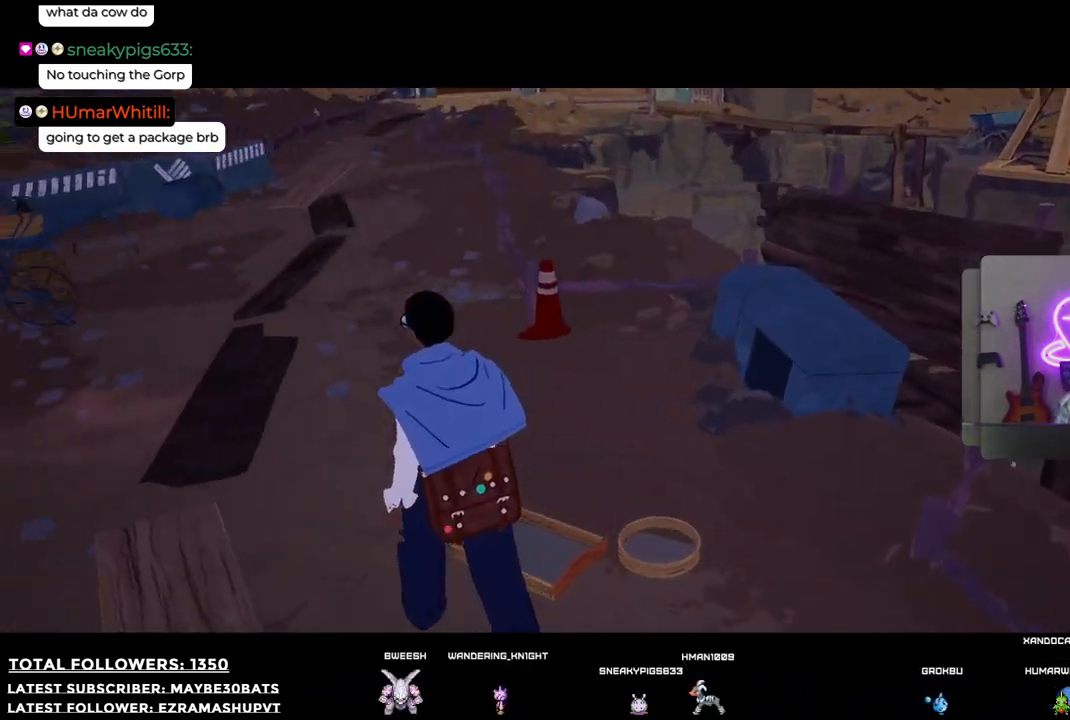
{"buttons": ["R1"], "left_stick": "up", "right_stick": "left", "events": [[220, "R1", "down"], [256, "left_stick", "up"]]}
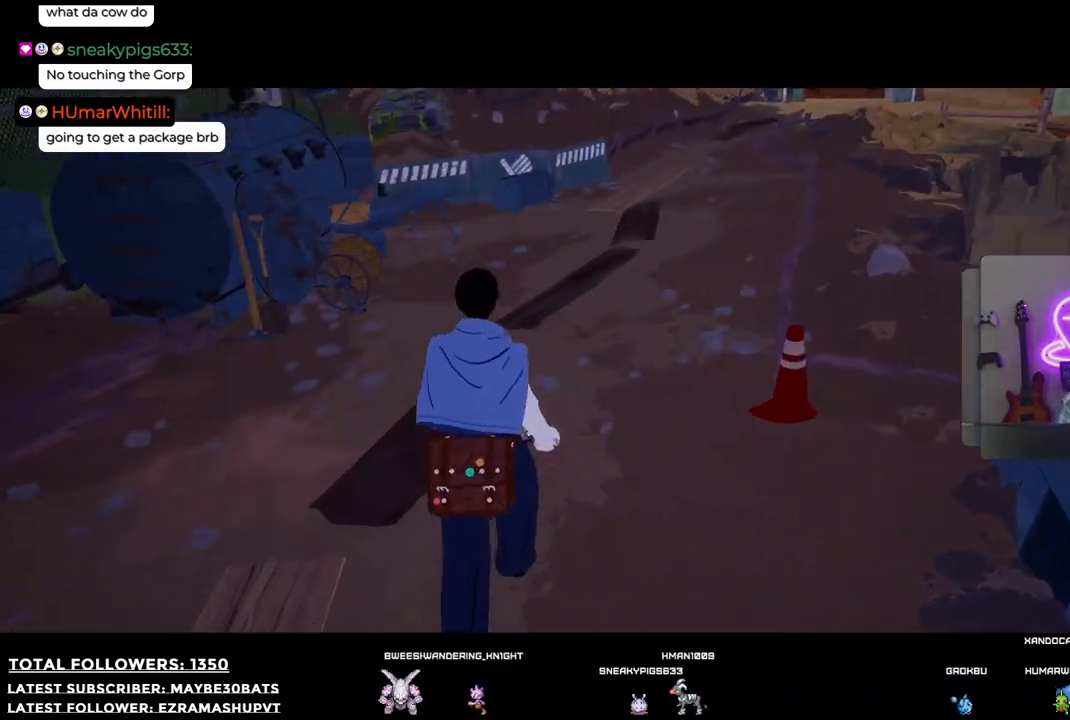
{"buttons": [], "left_stick": "up", "right_stick": "center", "events": [[257, "R1", "up"], [294, "right_stick", "center"]]}
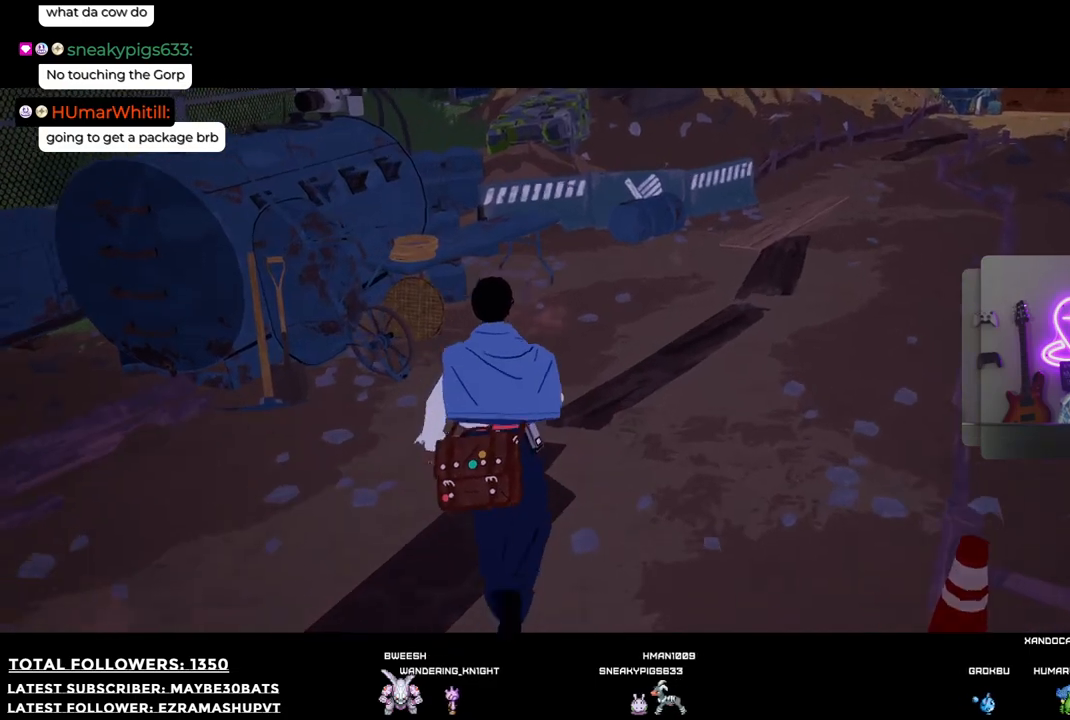
{"buttons": [], "left_stick": "up", "right_stick": "center", "events": [[73, "right_stick", "up-right"], [458, "right_stick", "center"]]}
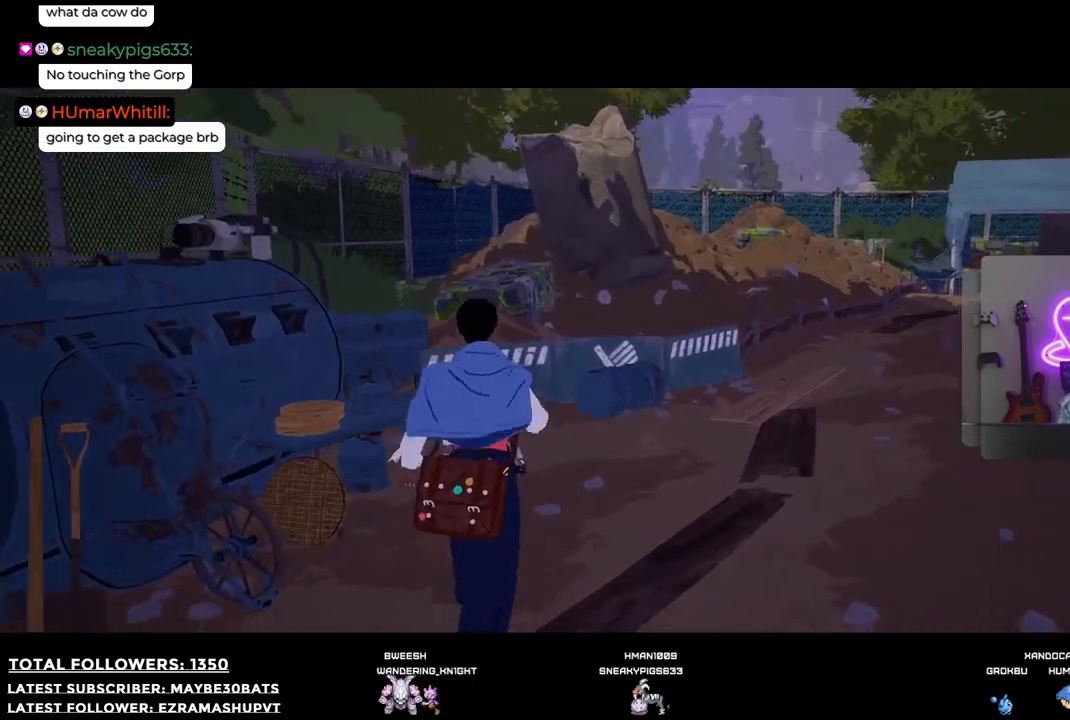
{"buttons": [], "left_stick": "up-right", "right_stick": "center", "events": [[110, "left_stick", "down-right"], [257, "left_stick", "right"], [422, "left_stick", "up-right"]]}
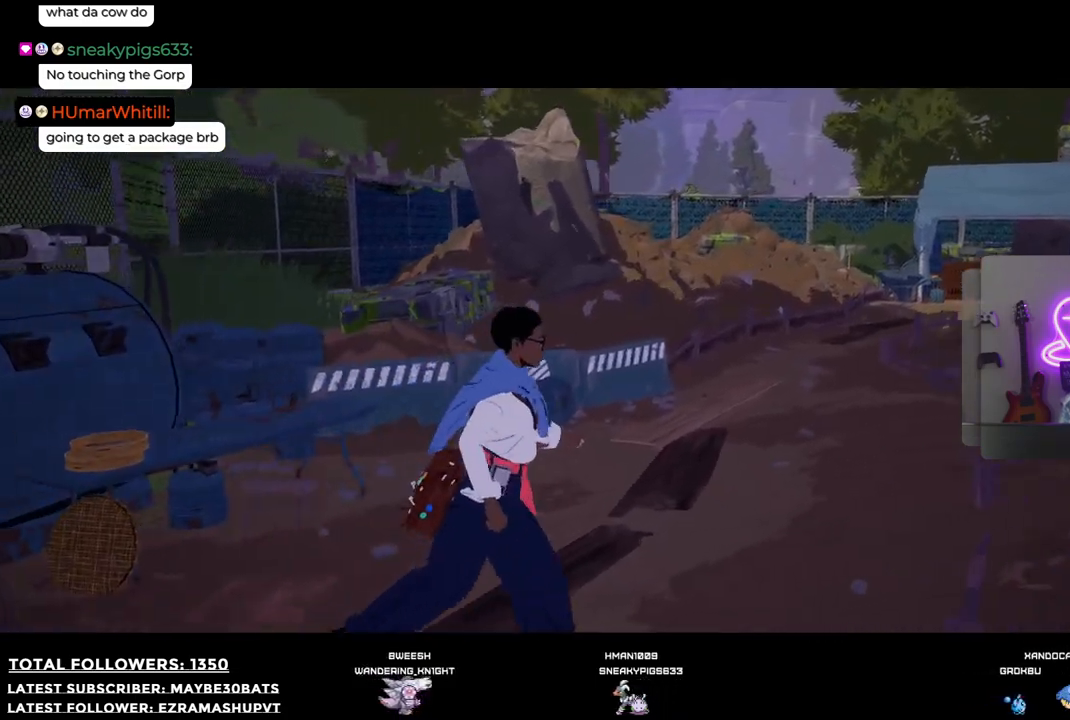
{"buttons": [], "left_stick": "up", "right_stick": "right", "events": [[128, "right_stick", "right"], [201, "left_stick", "up"]]}
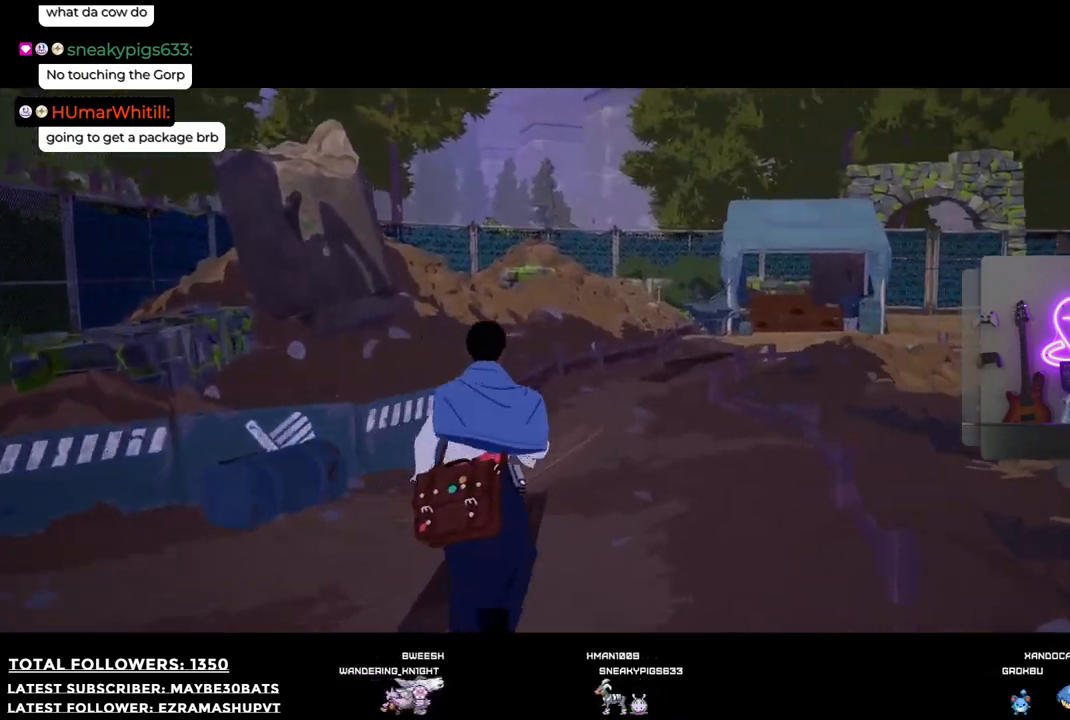
{"buttons": [], "left_stick": "up", "right_stick": "down-right", "events": [[73, "right_stick", "down-right"]]}
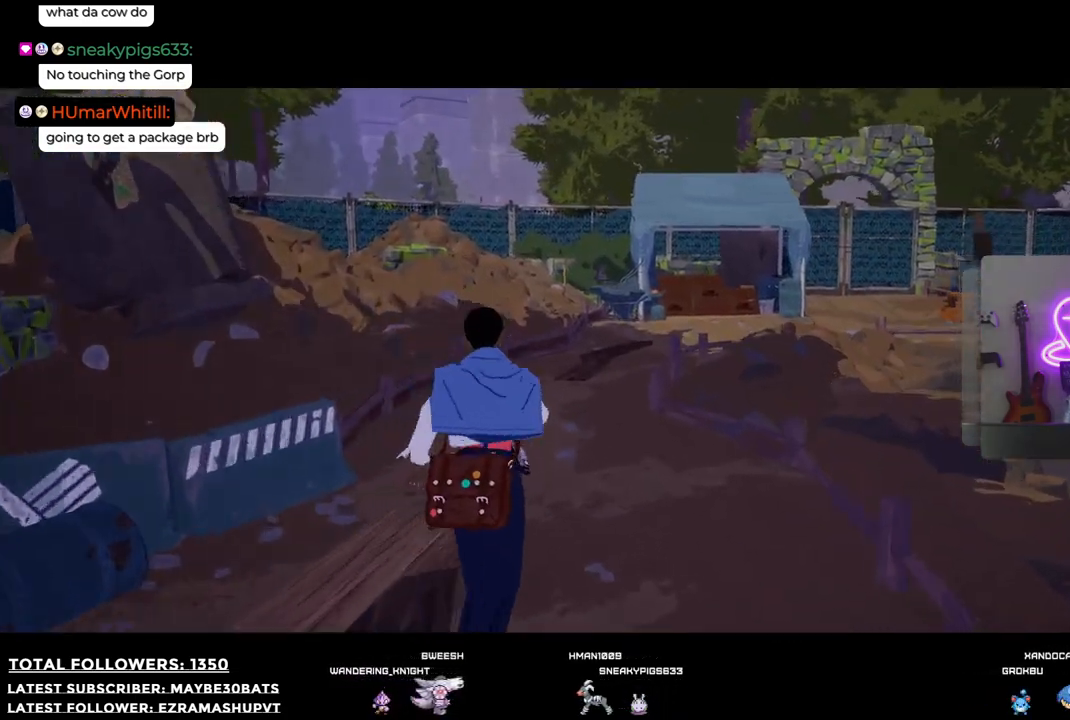
{"buttons": [], "left_stick": "up", "right_stick": "center", "events": [[202, "right_stick", "center"]]}
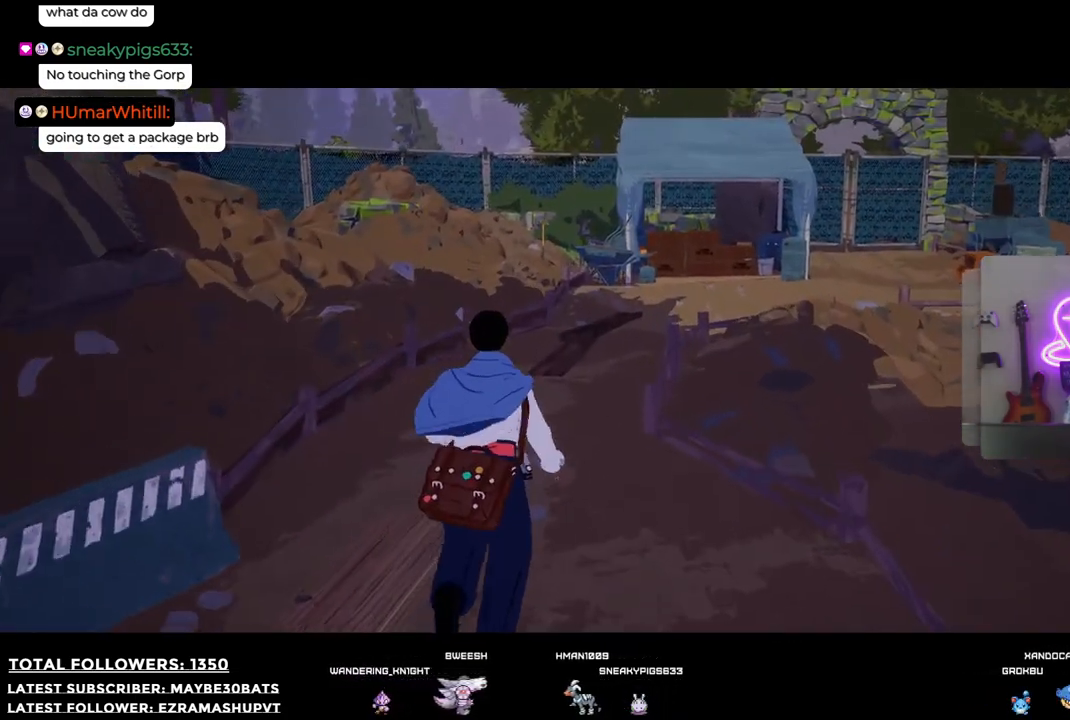
{"buttons": [], "left_stick": "up", "right_stick": "down-right", "events": [[312, "right_stick", "down-right"]]}
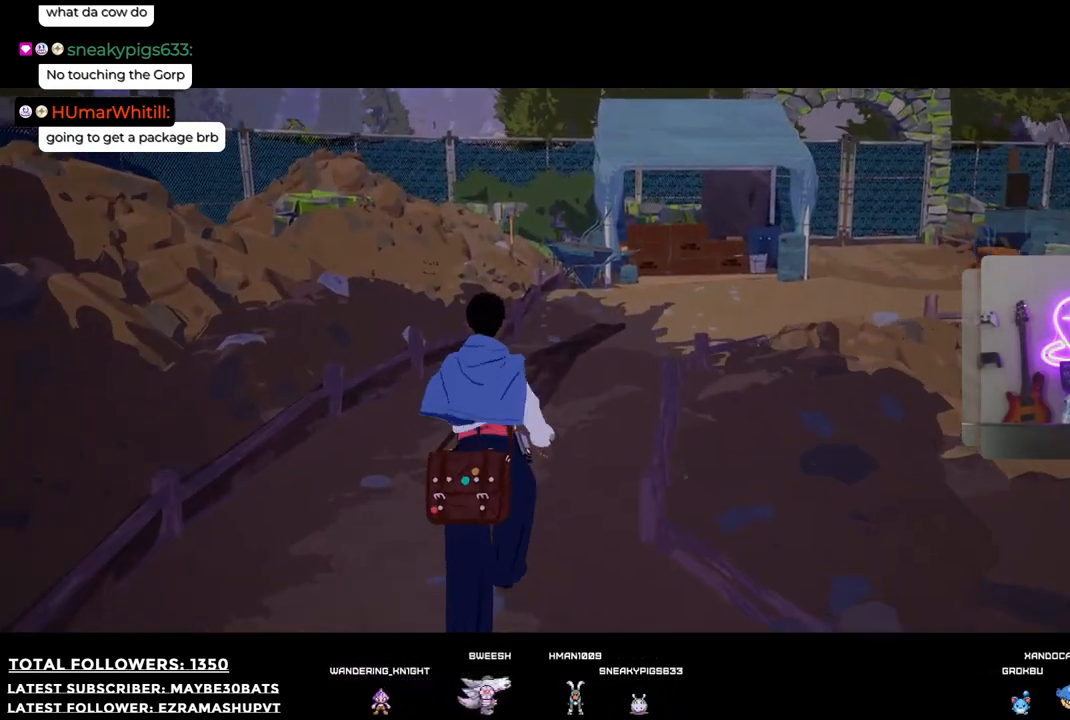
{"buttons": [], "left_stick": "up", "right_stick": "down-right", "events": []}
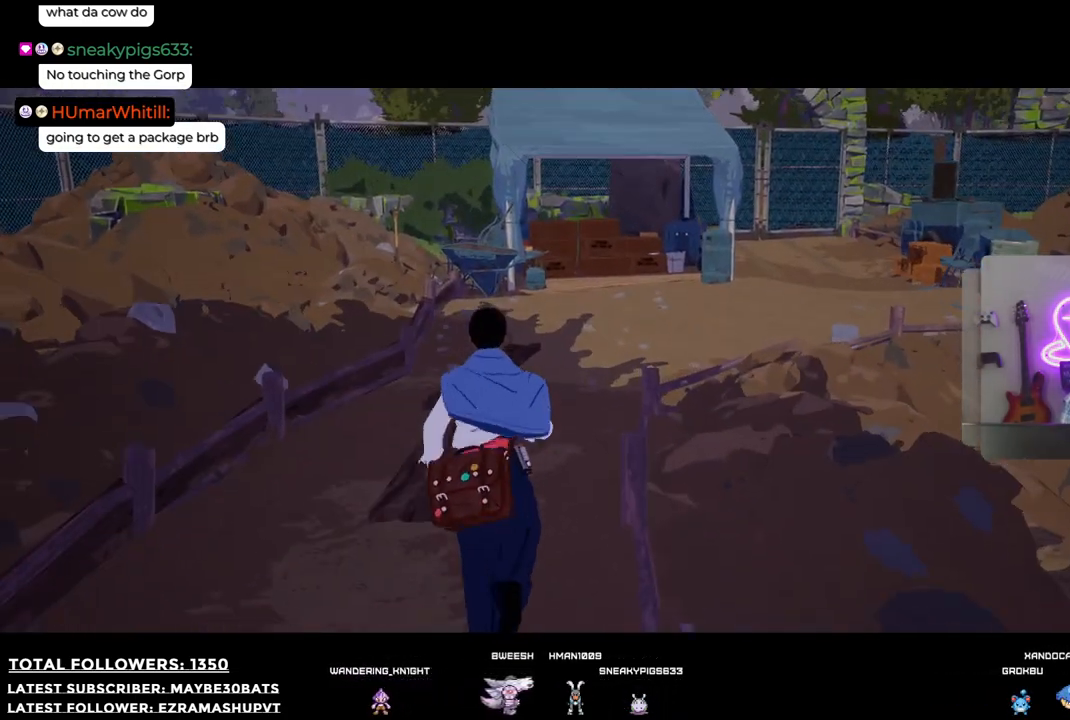
{"buttons": [], "left_stick": "up", "right_stick": "center", "events": [[92, "right_stick", "center"]]}
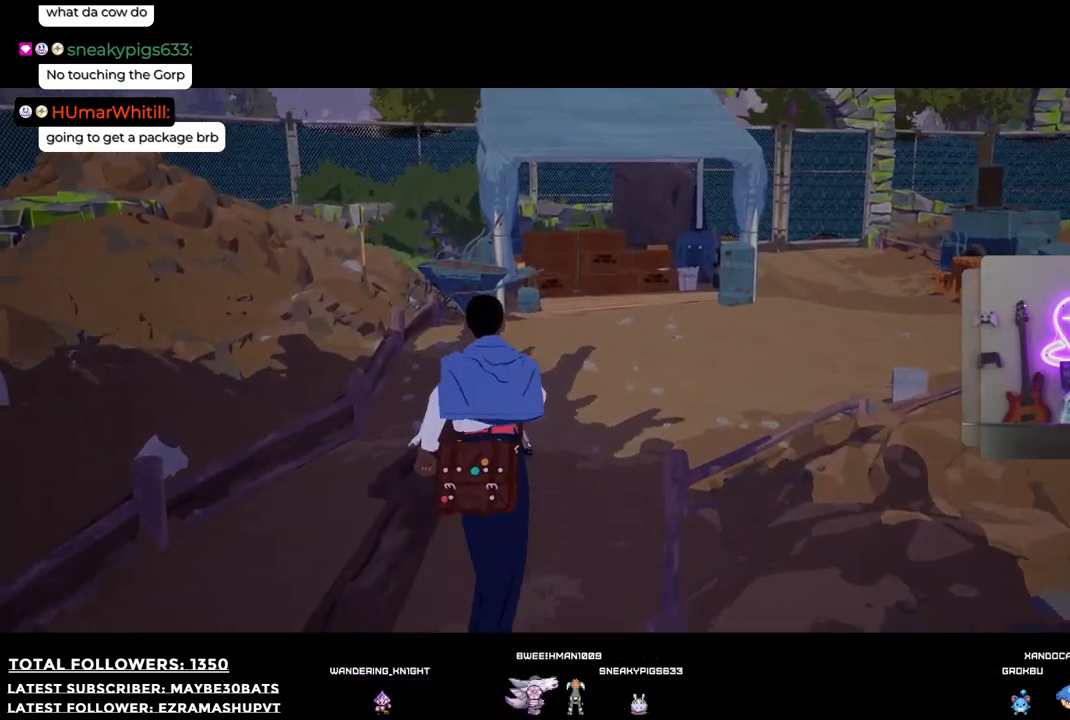
{"buttons": [], "left_stick": "up", "right_stick": "right", "events": [[202, "right_stick", "right"]]}
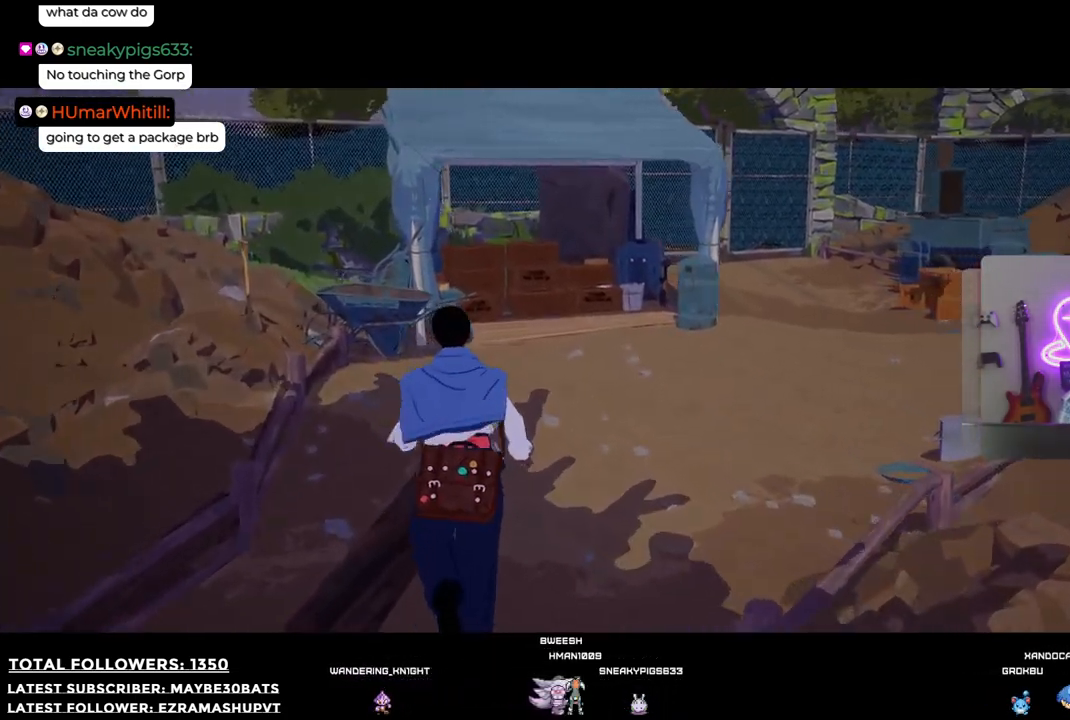
{"buttons": [], "left_stick": "up", "right_stick": "center", "events": [[165, "right_stick", "center"]]}
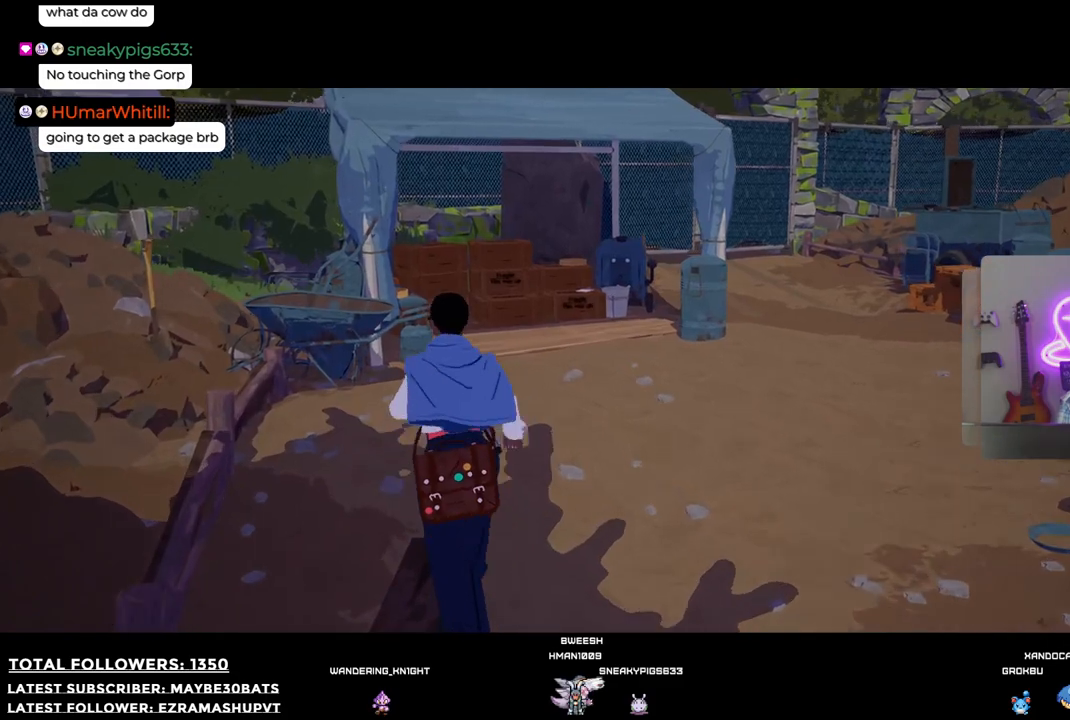
{"buttons": [], "left_stick": "up", "right_stick": "down", "events": [[55, "right_stick", "right"], [422, "right_stick", "down"]]}
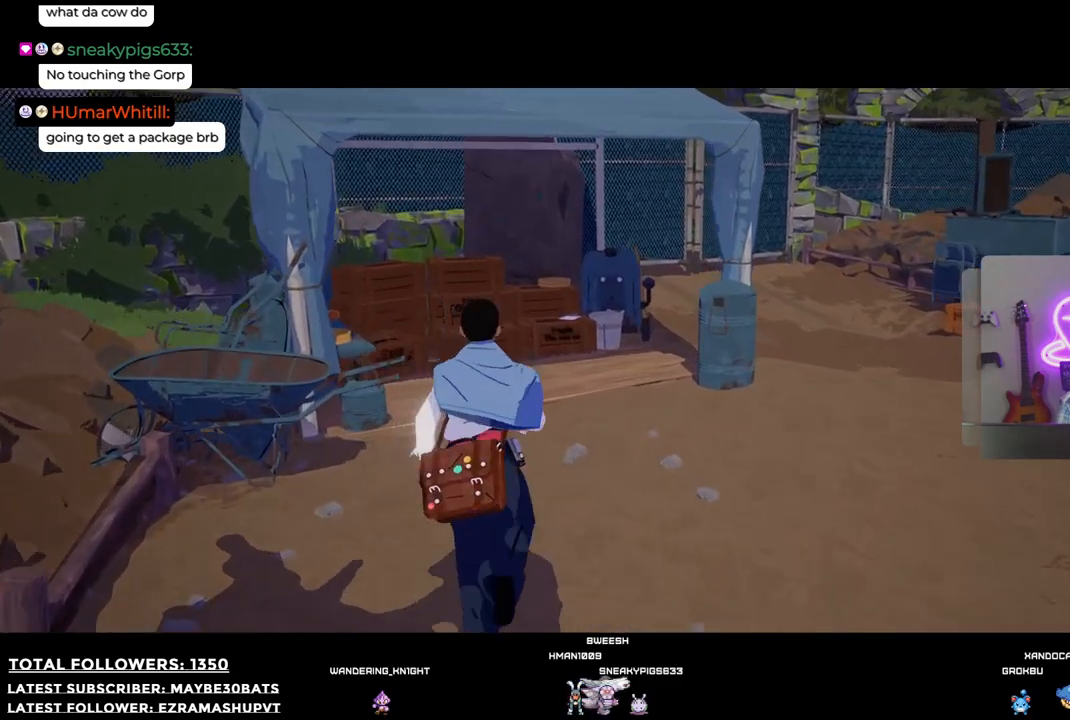
{"buttons": [], "left_stick": "up", "right_stick": "center", "events": [[220, "right_stick", "center"]]}
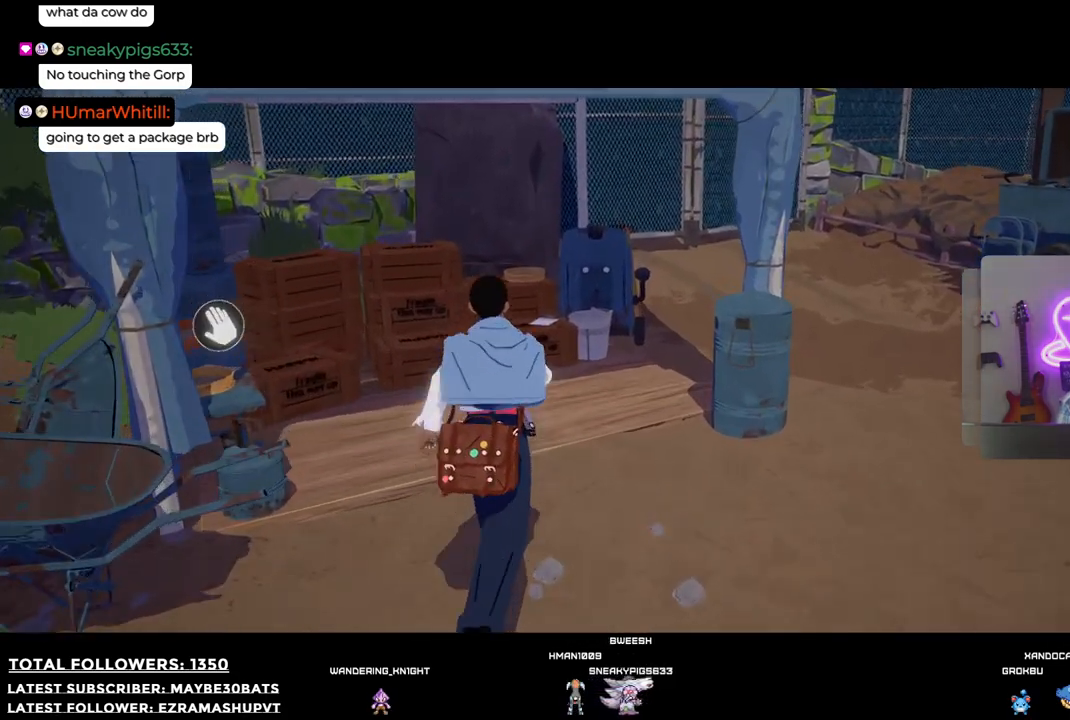
{"buttons": [], "left_stick": "up-left", "right_stick": "left", "events": [[202, "right_stick", "left"], [458, "left_stick", "up-left"]]}
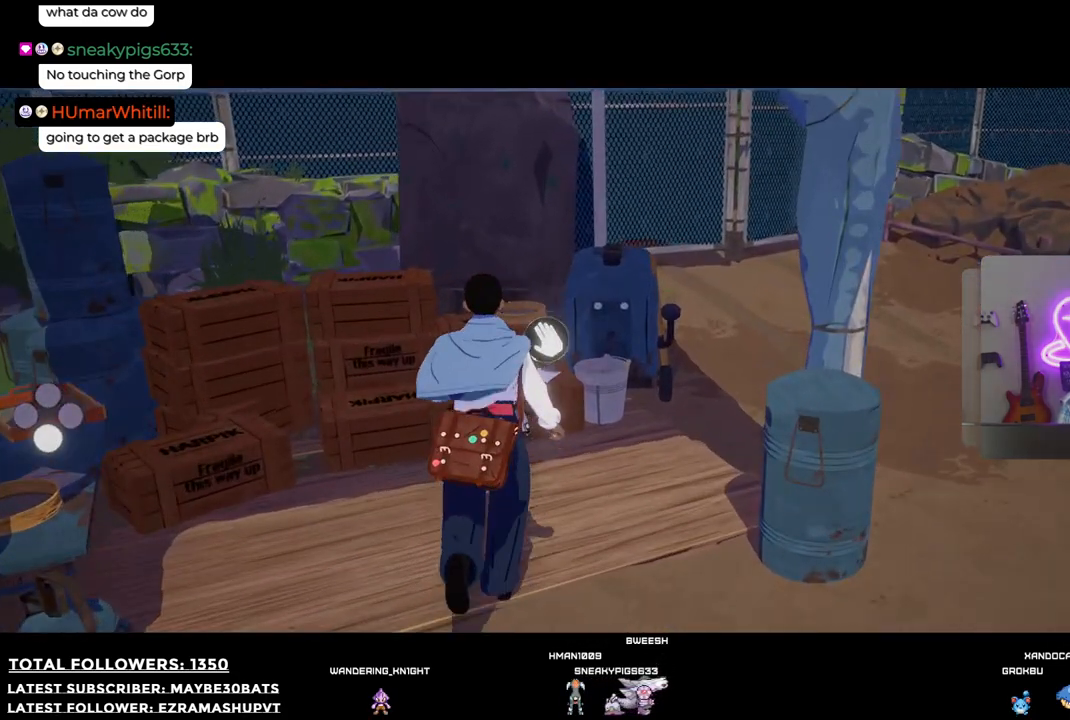
{"buttons": [], "left_stick": "down-left", "right_stick": "center", "events": [[19, "left_stick", "left"], [202, "left_stick", "down-left"], [367, "right_stick", "center"]]}
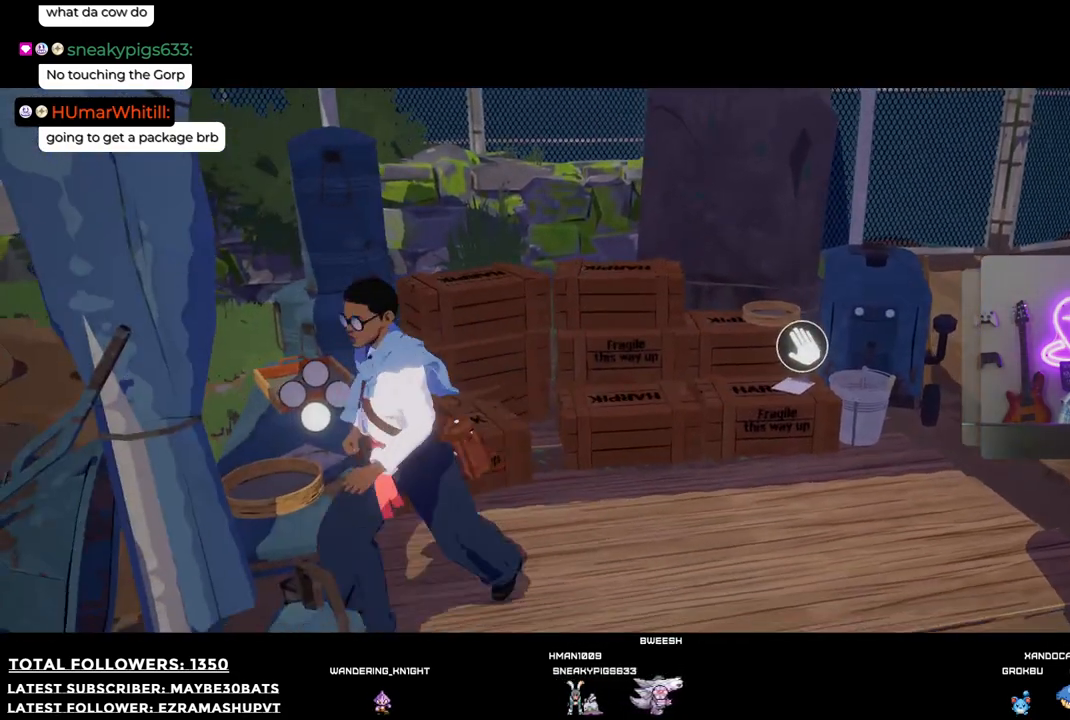
{"buttons": [], "left_stick": "center", "right_stick": "center", "events": [[18, "A", "down"], [55, "left_stick", "center"], [110, "A", "up"]]}